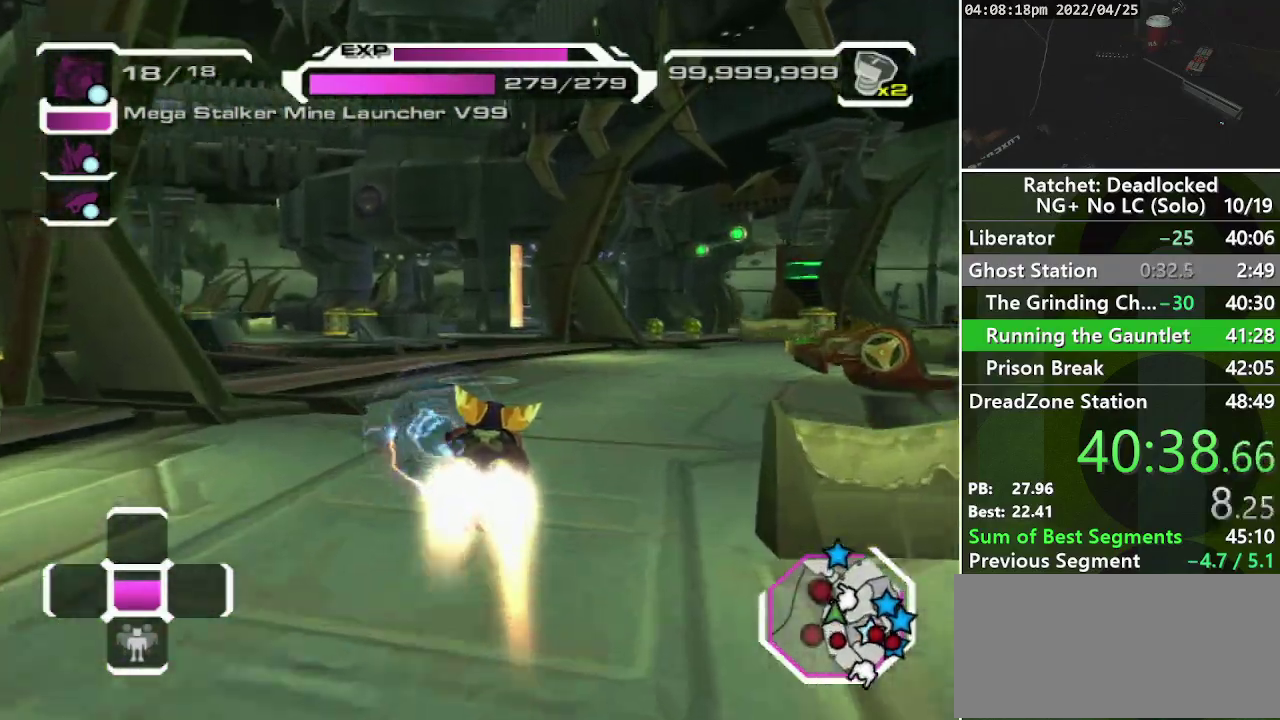
Gameplay with a controller (PlayStation layout); each line is a JSON object with the inputs held at the frame after it. "events" lists button and stick changes between this image and that frame as [ms after this image, input, new state], when the widget could be followed in between. Not read: L3 R3.
{"buttons": [], "left_stick": "up", "right_stick": "center", "events": [[200, "right_stick", "left"], [333, "left_stick", "up"], [433, "right_stick", "center"]]}
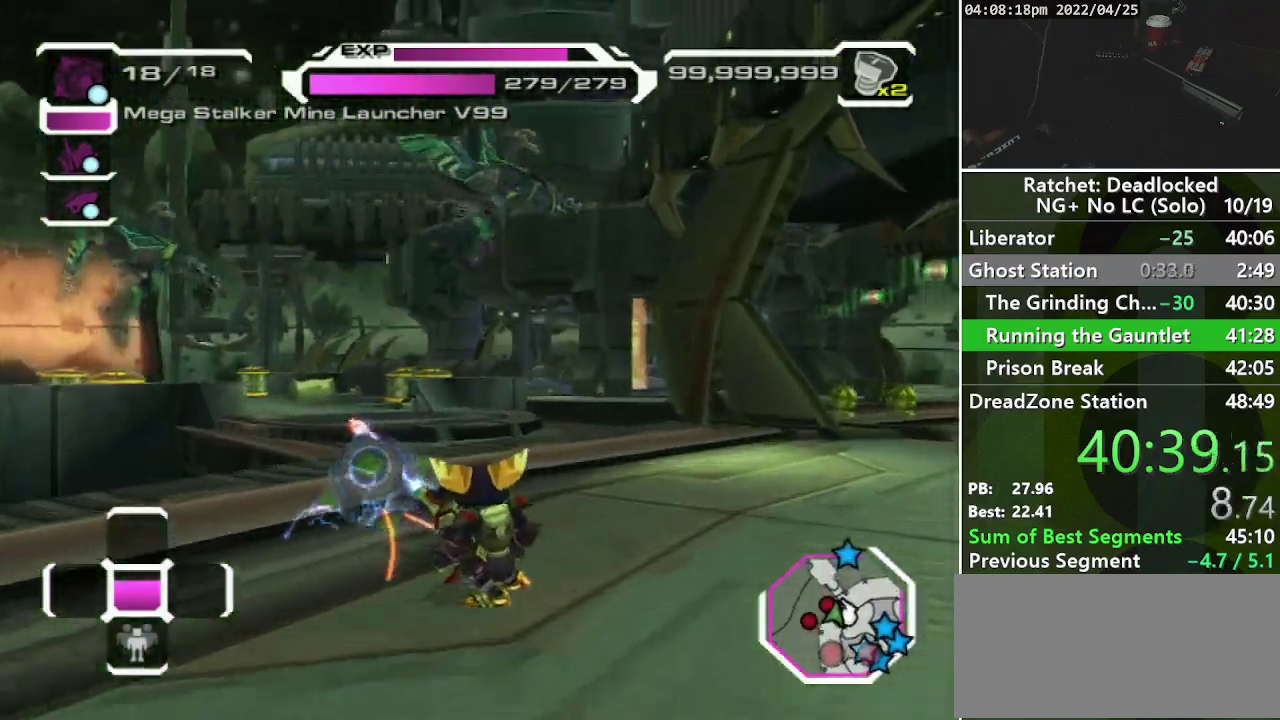
{"buttons": ["L2"], "left_stick": "up", "right_stick": "center", "events": [[133, "right_stick", "left"], [250, "right_stick", "center"], [467, "L2", "down"]]}
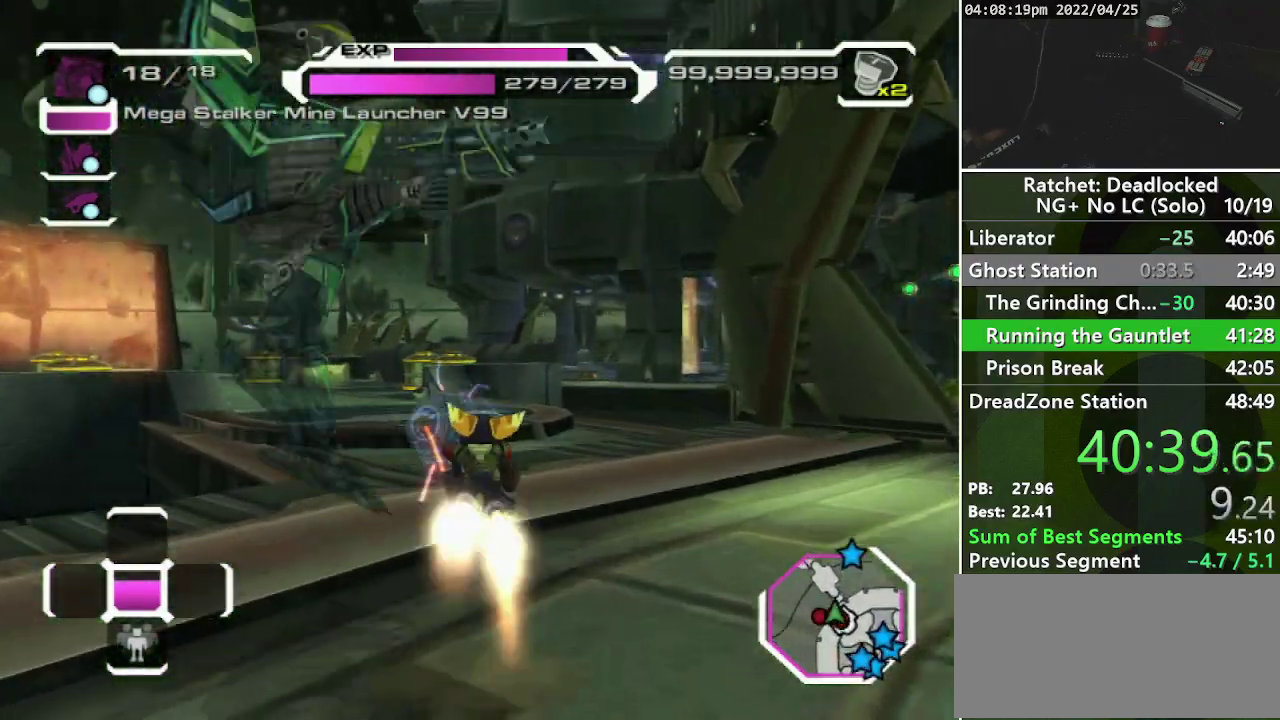
{"buttons": [], "left_stick": "left", "right_stick": "center", "events": [[33, "left_stick", "up-left"], [50, "L2", "up"], [83, "left_stick", "left"]]}
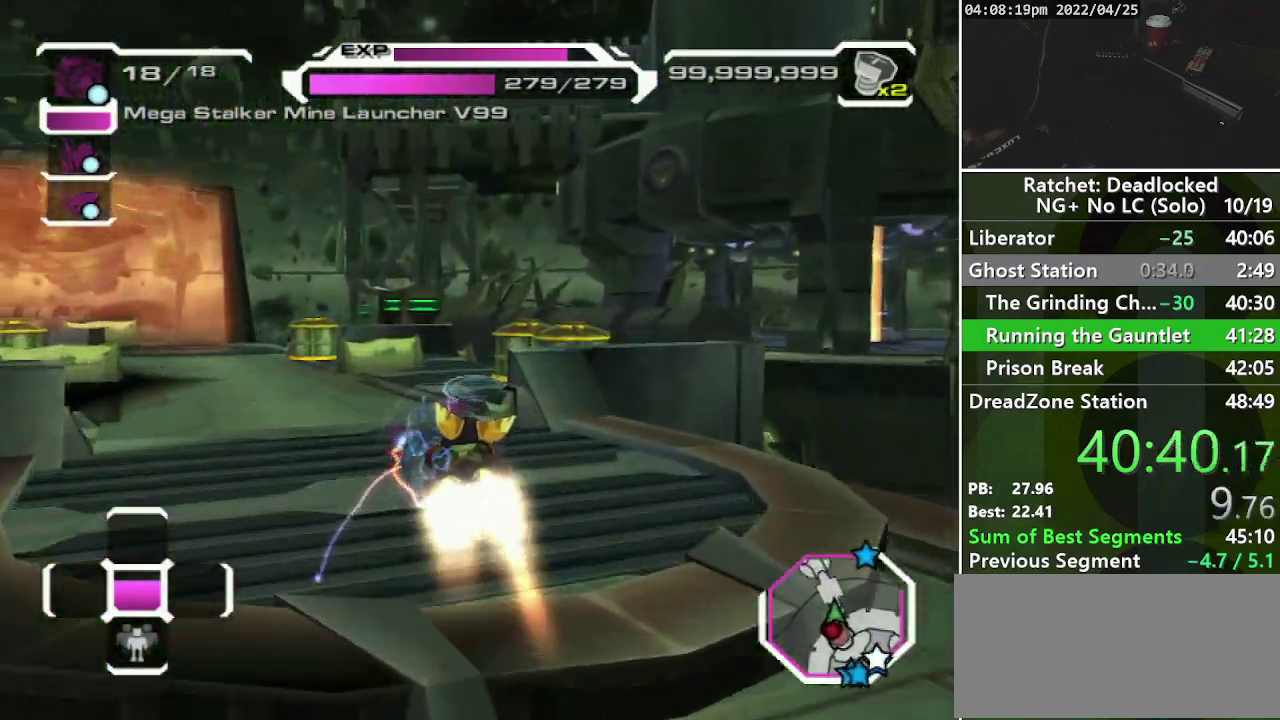
{"buttons": [], "left_stick": "left", "right_stick": "center", "events": []}
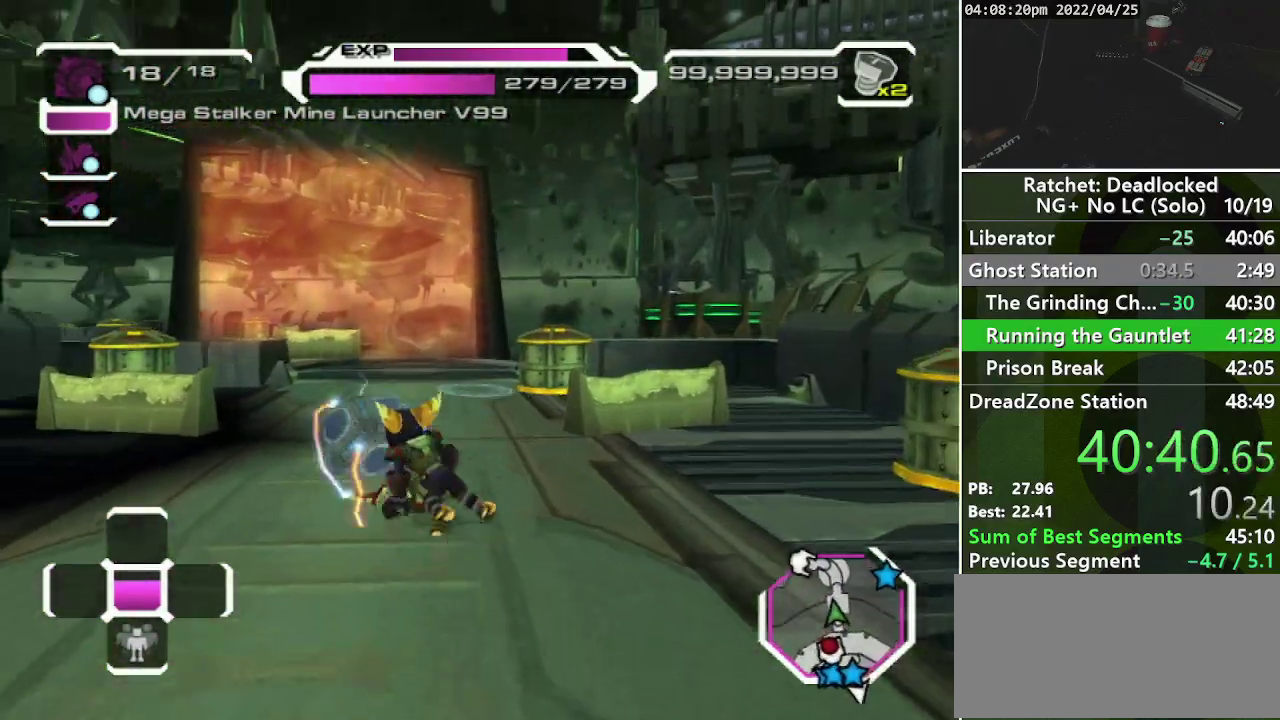
{"buttons": [], "left_stick": "up", "right_stick": "center", "events": [[17, "left_stick", "up-left"], [67, "left_stick", "up"], [400, "L2", "down"], [467, "L2", "up"]]}
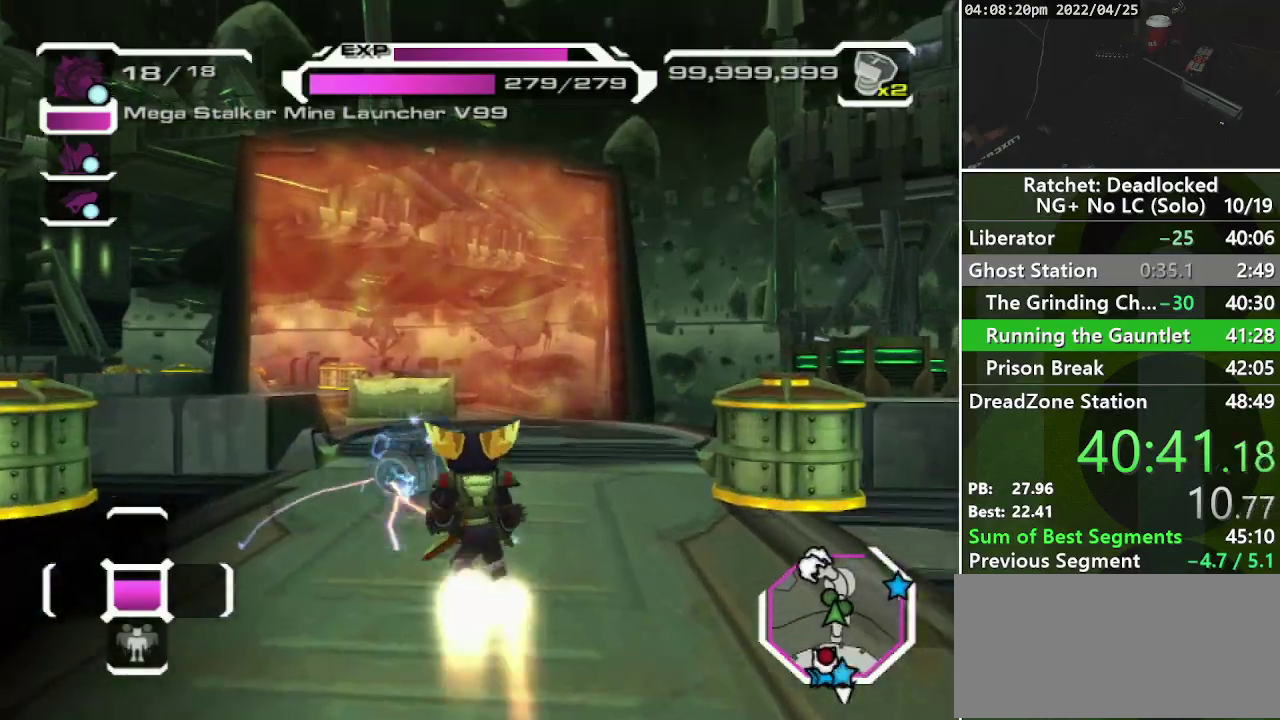
{"buttons": [], "left_stick": "up", "right_stick": "center", "events": [[67, "L2", "down"], [150, "L2", "up"]]}
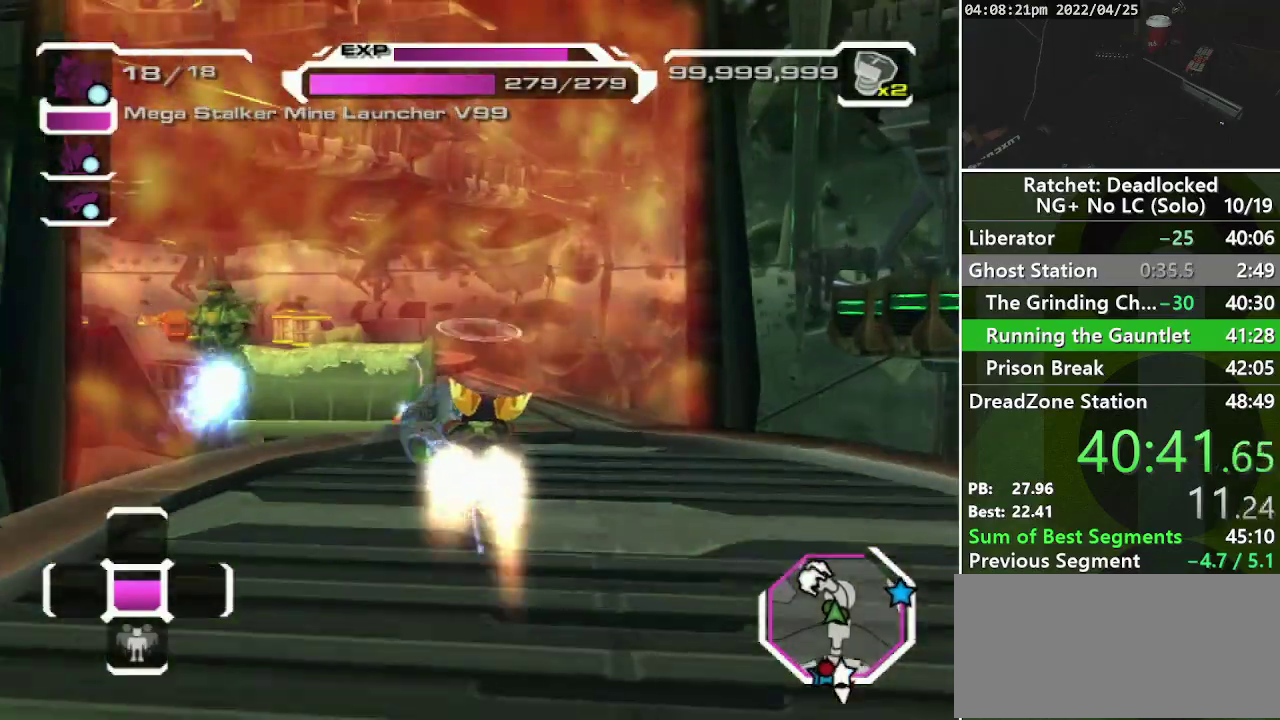
{"buttons": [], "left_stick": "down-left", "right_stick": "down-right", "events": [[100, "left_stick", "up-left"], [167, "left_stick", "left"], [217, "right_stick", "down-right"], [467, "left_stick", "down-left"]]}
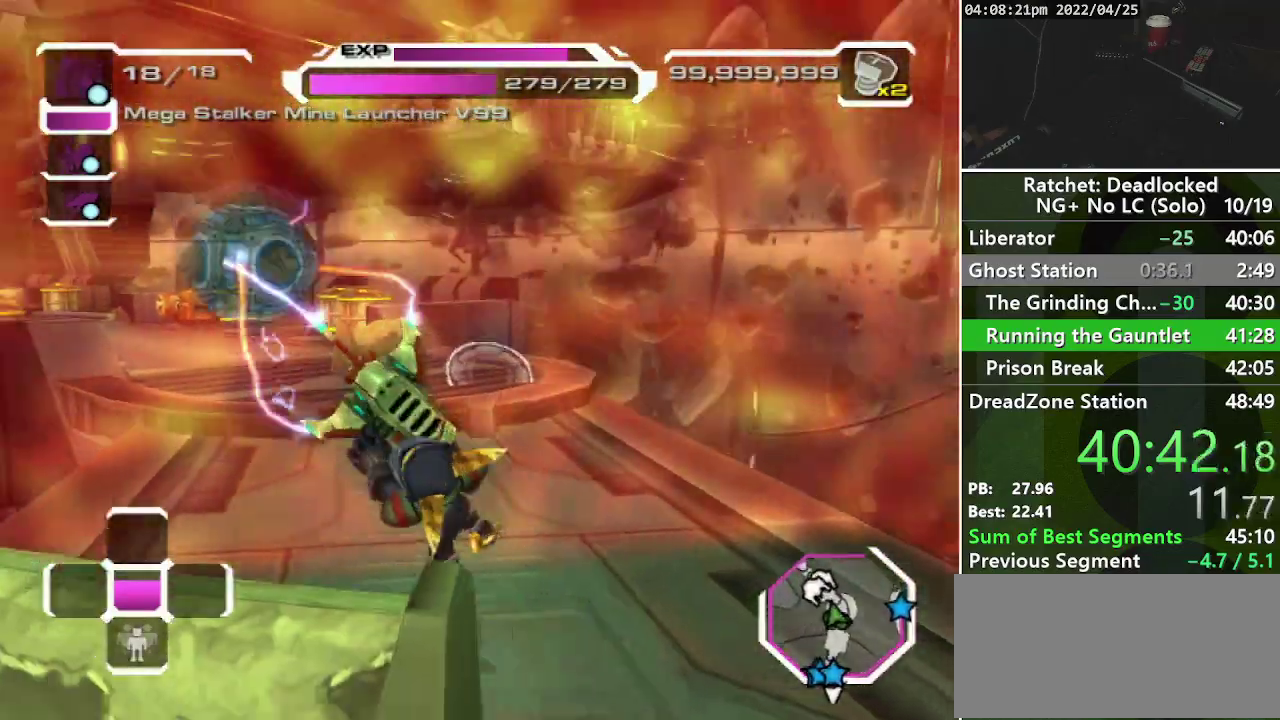
{"buttons": [], "left_stick": "up-left", "right_stick": "down-right", "events": [[350, "left_stick", "left"], [400, "left_stick", "up-left"]]}
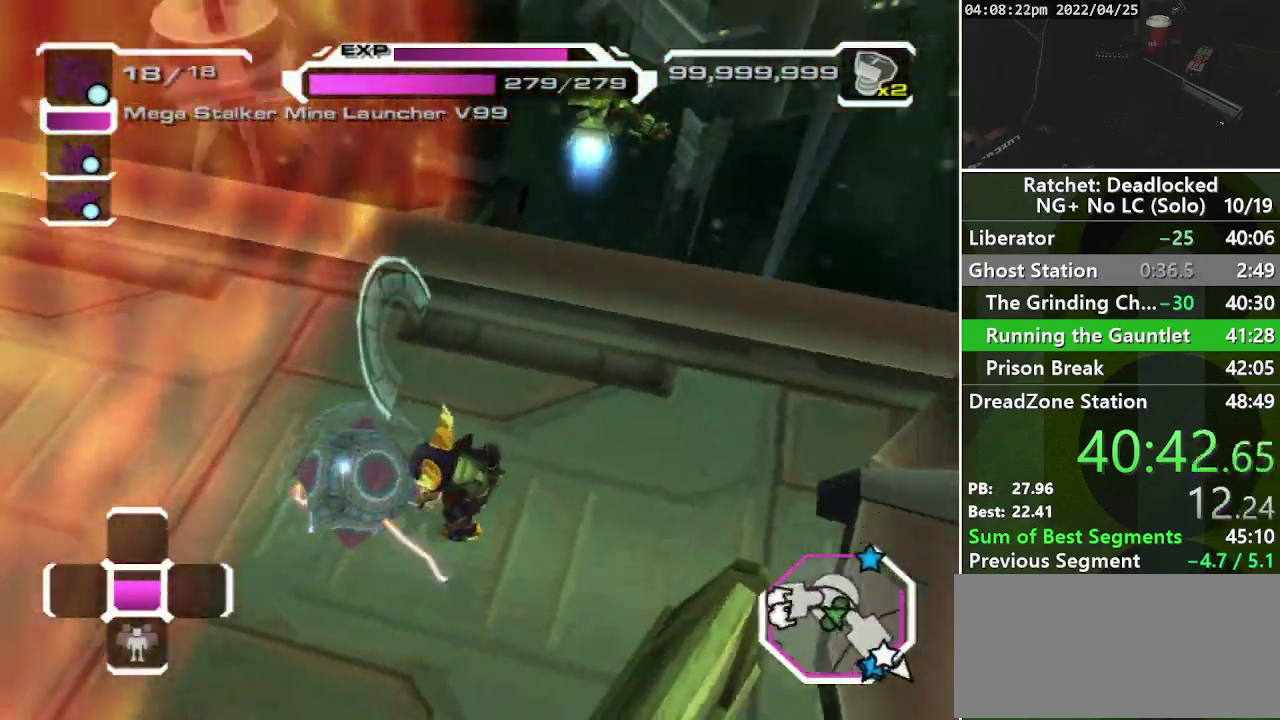
{"buttons": [], "left_stick": "up-left", "right_stick": "center", "events": [[167, "right_stick", "down"], [183, "left_stick", "down-left"], [250, "right_stick", "center"], [450, "left_stick", "left"], [500, "left_stick", "up-left"]]}
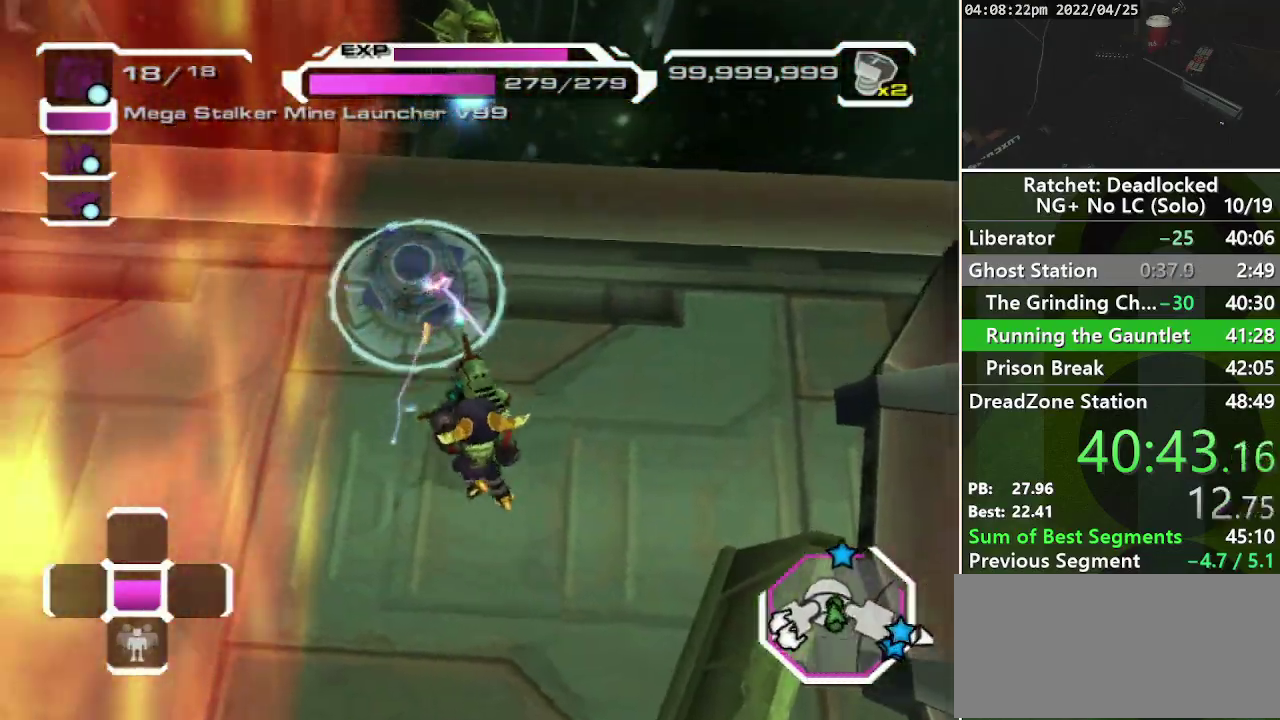
{"buttons": [], "left_stick": "down-left", "right_stick": "down", "events": [[50, "right_stick", "down"], [183, "left_stick", "left"], [233, "left_stick", "down-left"]]}
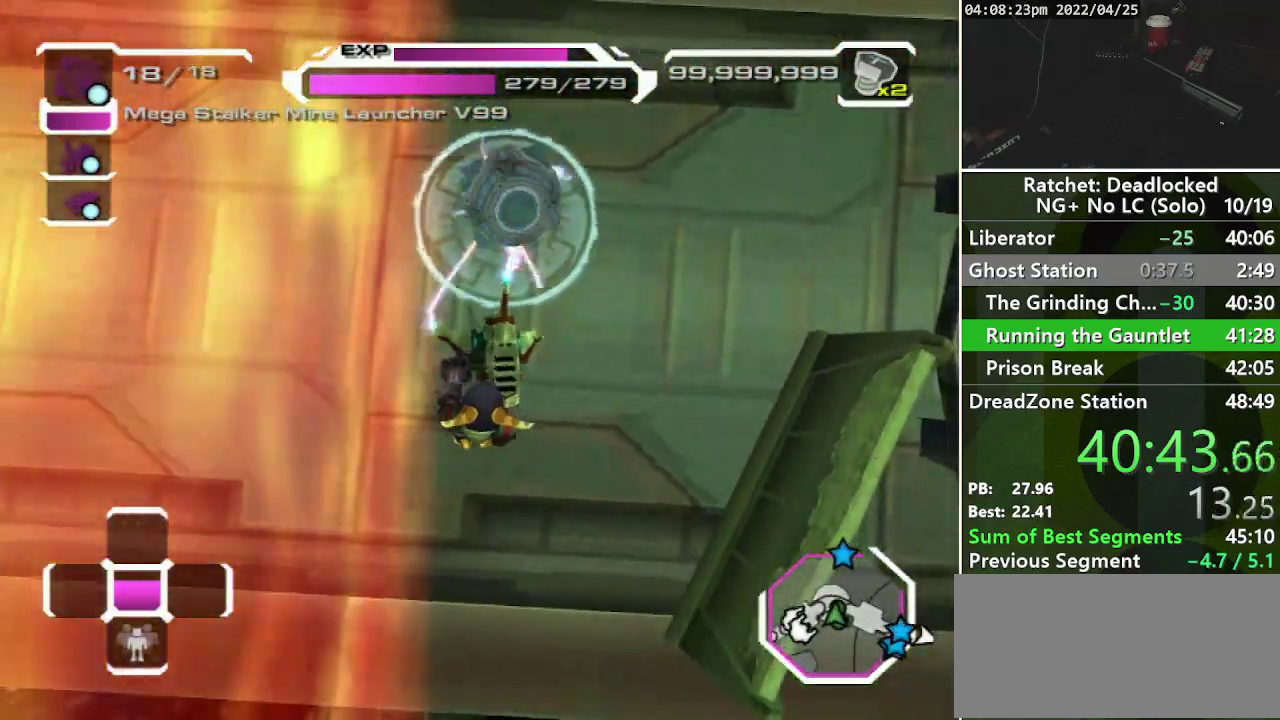
{"buttons": [], "left_stick": "up", "right_stick": "center", "events": [[33, "left_stick", "center"], [183, "R1", "down"], [183, "right_stick", "center"], [283, "R1", "up"], [317, "left_stick", "up"]]}
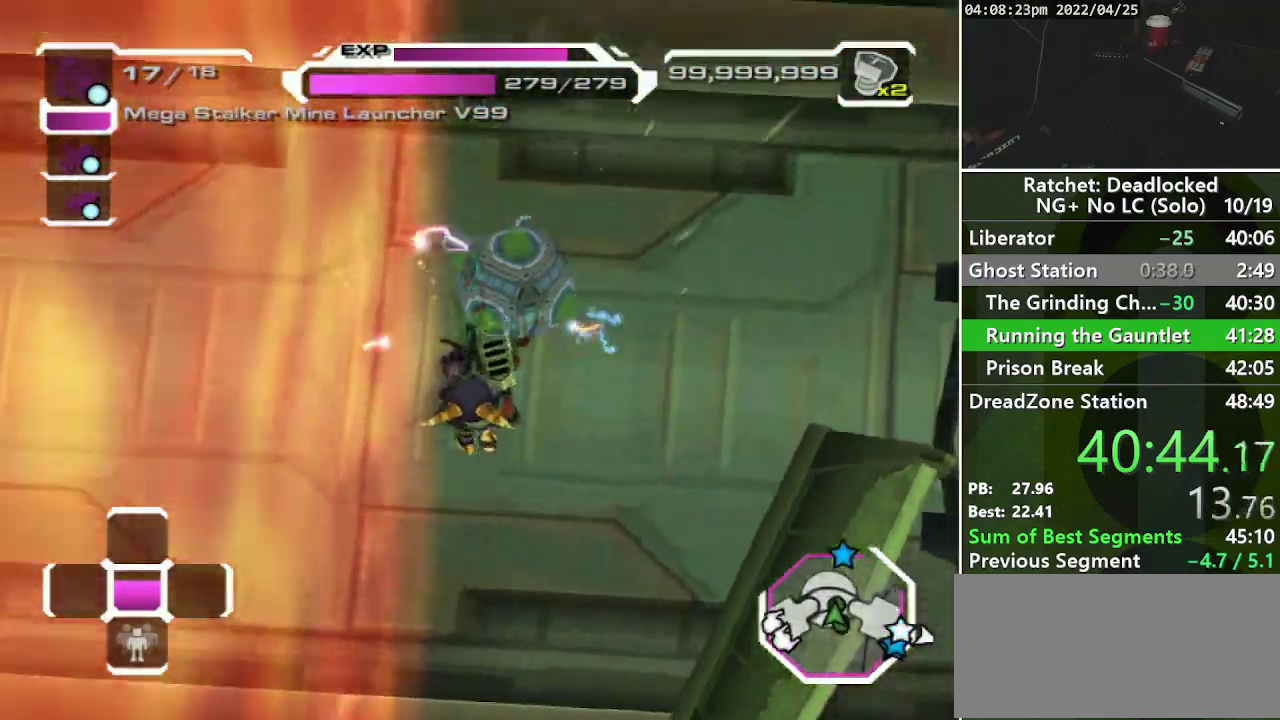
{"buttons": [], "left_stick": "left", "right_stick": "center", "events": [[117, "left_stick", "up-left"], [183, "left_stick", "left"]]}
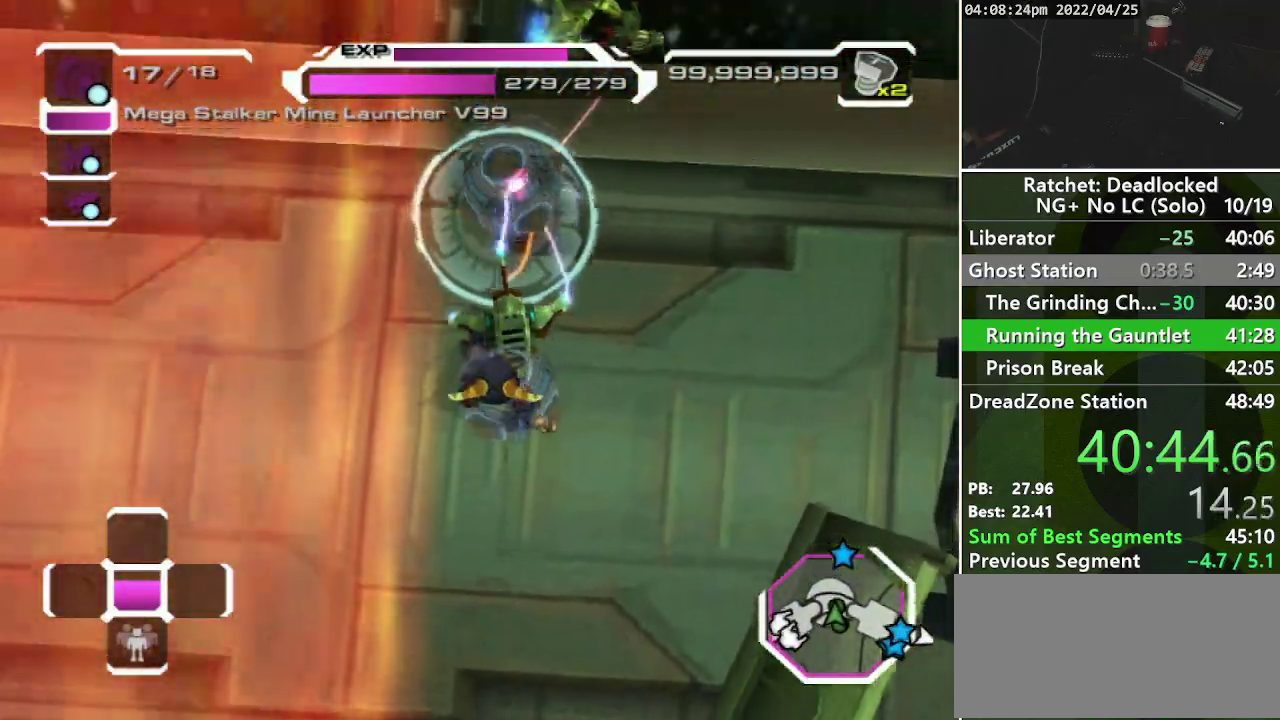
{"buttons": [], "left_stick": "left", "right_stick": "center", "events": [[17, "left_stick", "up-left"], [100, "CROSS", "down"], [183, "left_stick", "left"], [283, "CROSS", "up"]]}
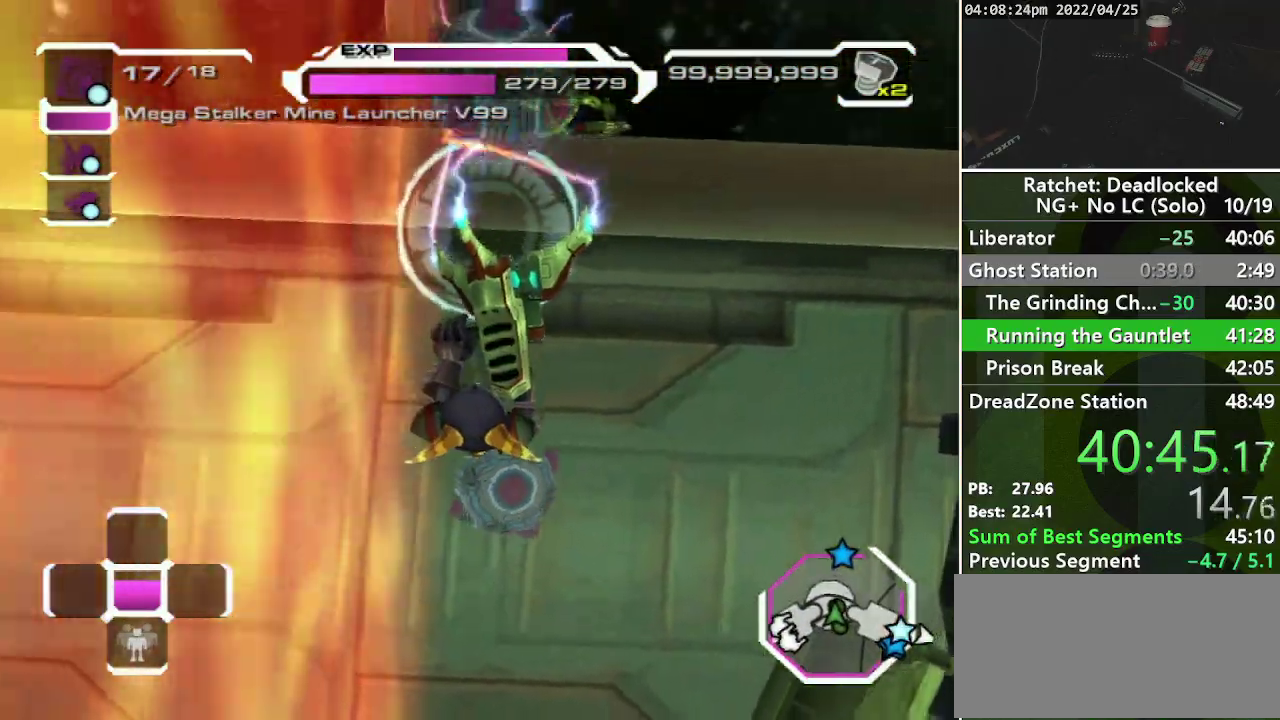
{"buttons": [], "left_stick": "center", "right_stick": "center", "events": [[33, "left_stick", "down-left"], [33, "right_stick", "right"], [167, "right_stick", "center"], [367, "left_stick", "center"]]}
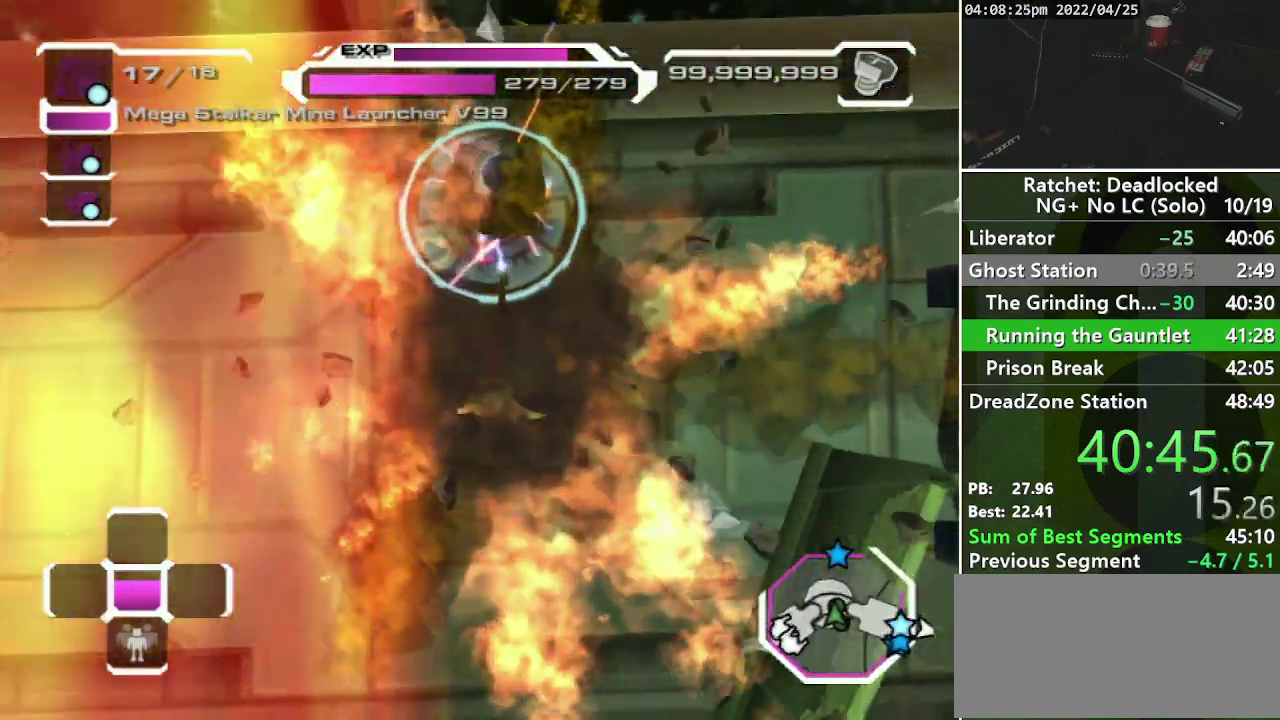
{"buttons": [], "left_stick": "up", "right_stick": "center", "events": [[150, "R1", "down"], [250, "R1", "up"], [283, "left_stick", "up"]]}
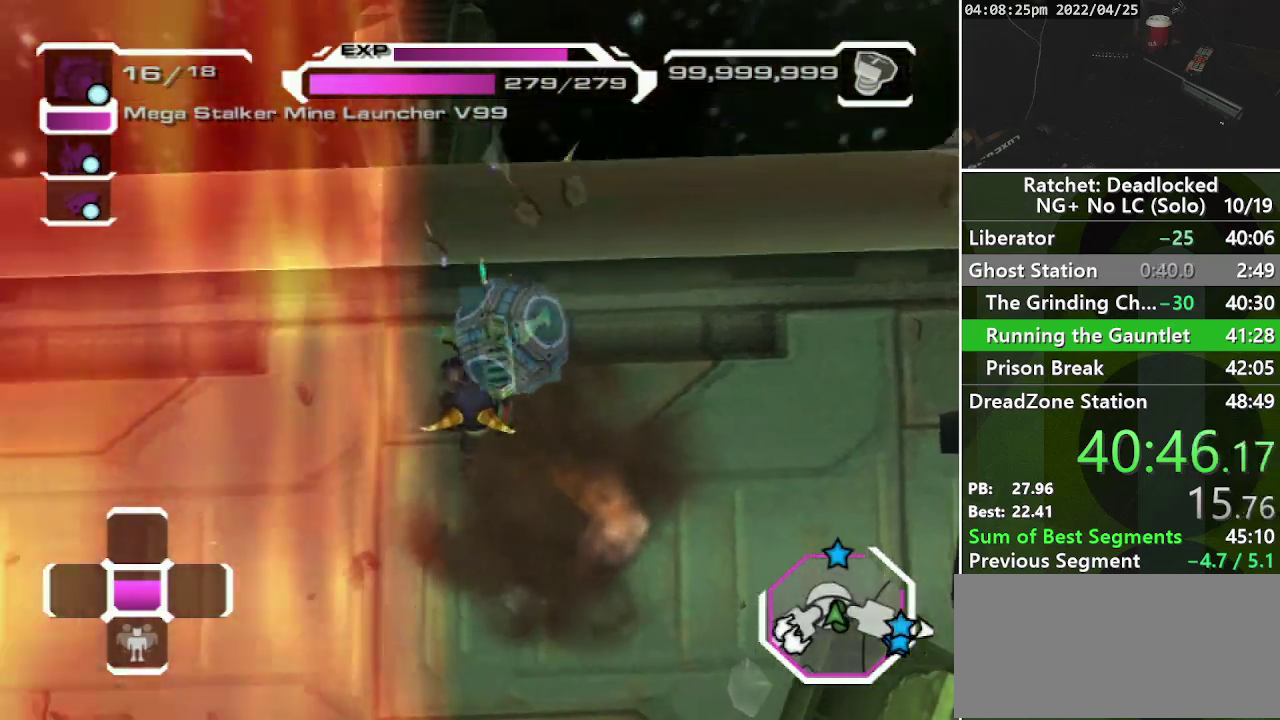
{"buttons": [], "left_stick": "left", "right_stick": "center", "events": [[50, "left_stick", "up-left"], [117, "left_stick", "left"]]}
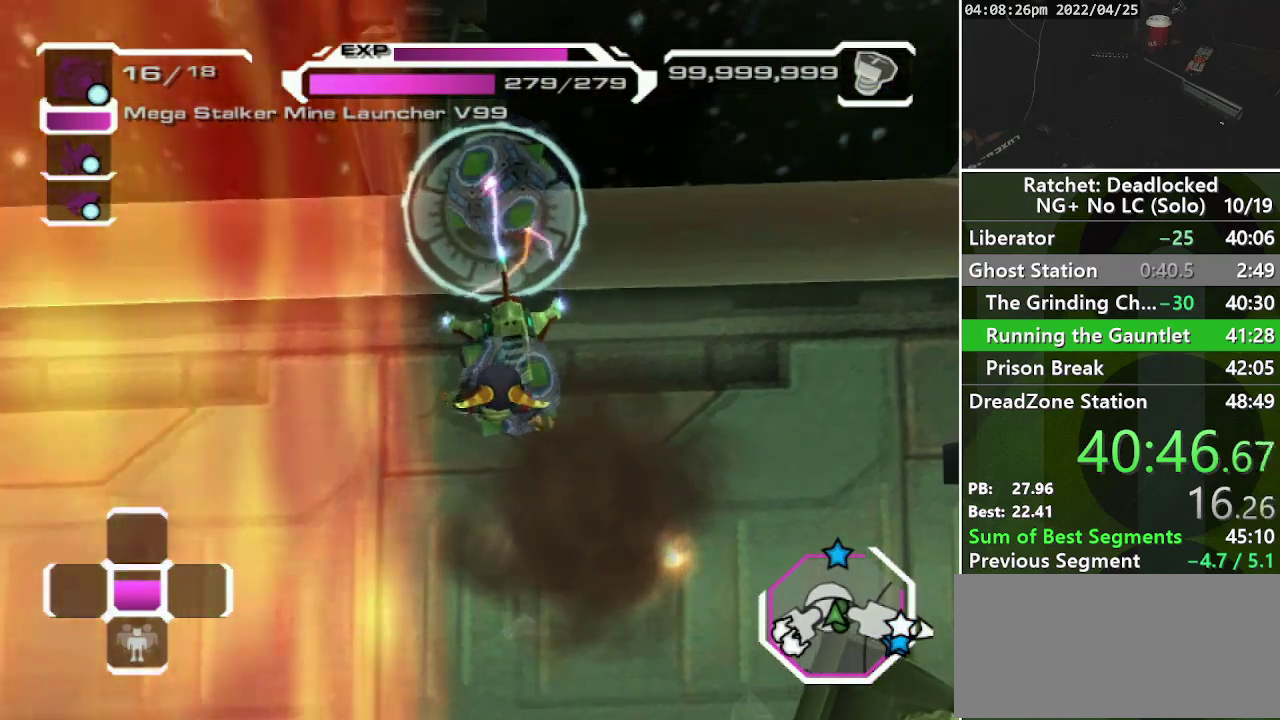
{"buttons": [], "left_stick": "left", "right_stick": "left", "events": [[150, "CROSS", "down"], [317, "CROSS", "up"], [467, "right_stick", "left"]]}
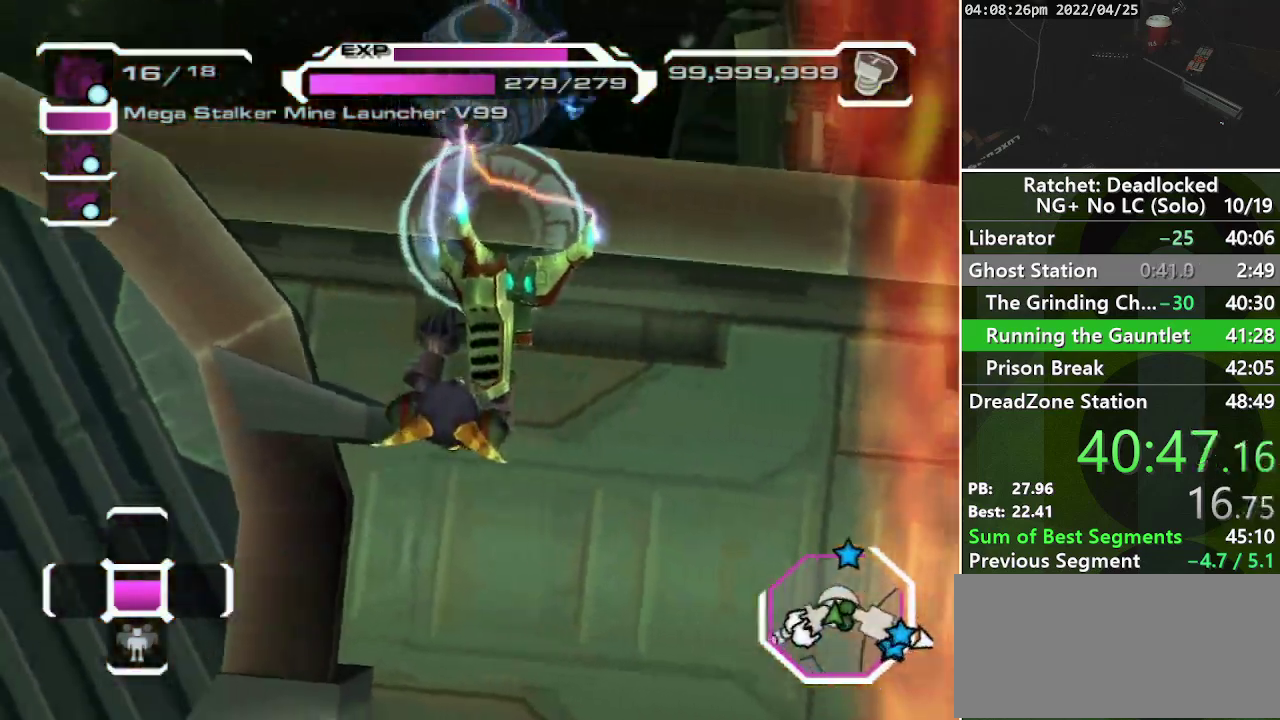
{"buttons": [], "left_stick": "up-left", "right_stick": "up-left", "events": [[200, "right_stick", "up-left"], [333, "left_stick", "up-left"]]}
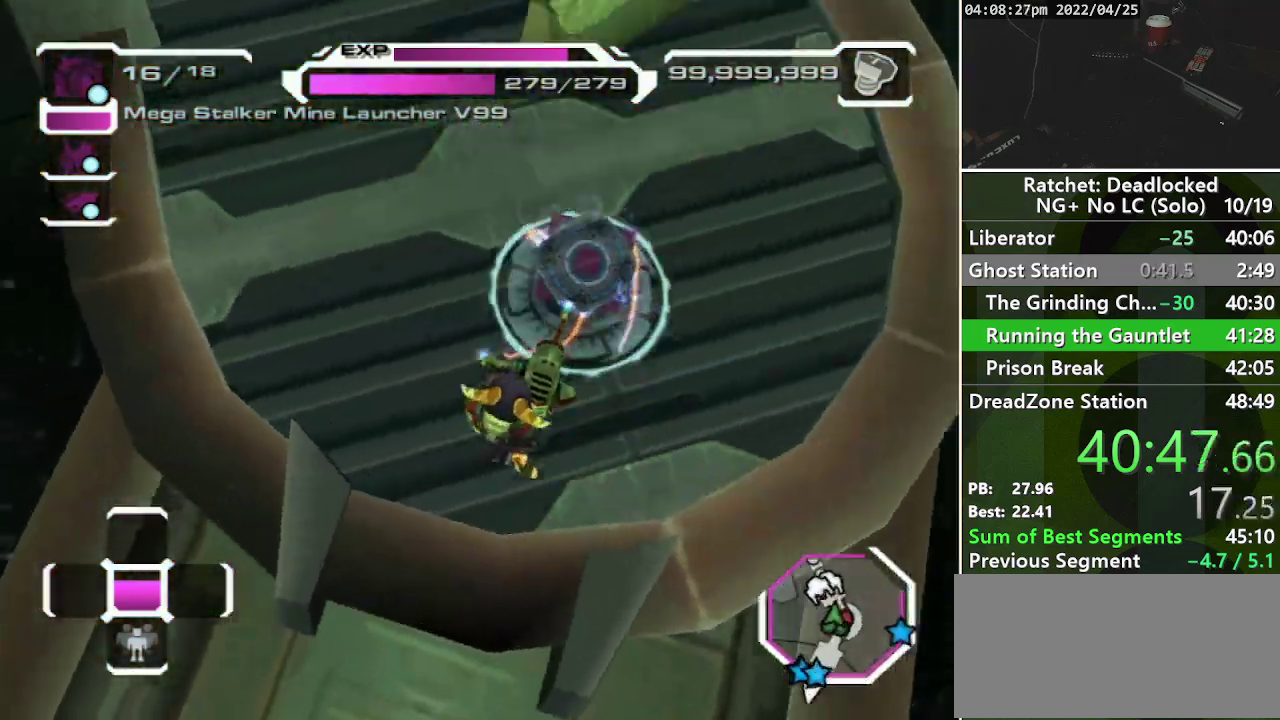
{"buttons": [], "left_stick": "up", "right_stick": "up-left", "events": [[100, "left_stick", "up"]]}
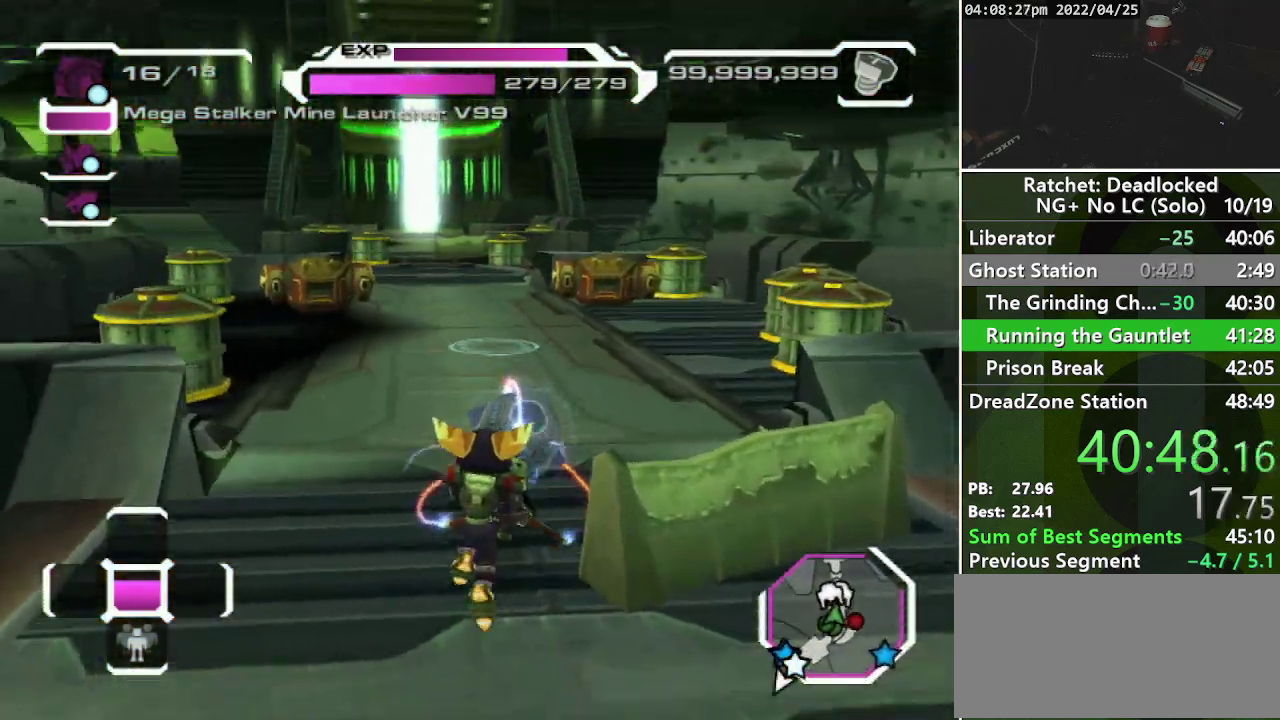
{"buttons": [], "left_stick": "up-left", "right_stick": "center", "events": [[50, "right_stick", "left"], [117, "right_stick", "center"], [217, "L2", "down"], [300, "L2", "up"], [367, "L2", "down"], [450, "L2", "up"], [467, "left_stick", "up-left"]]}
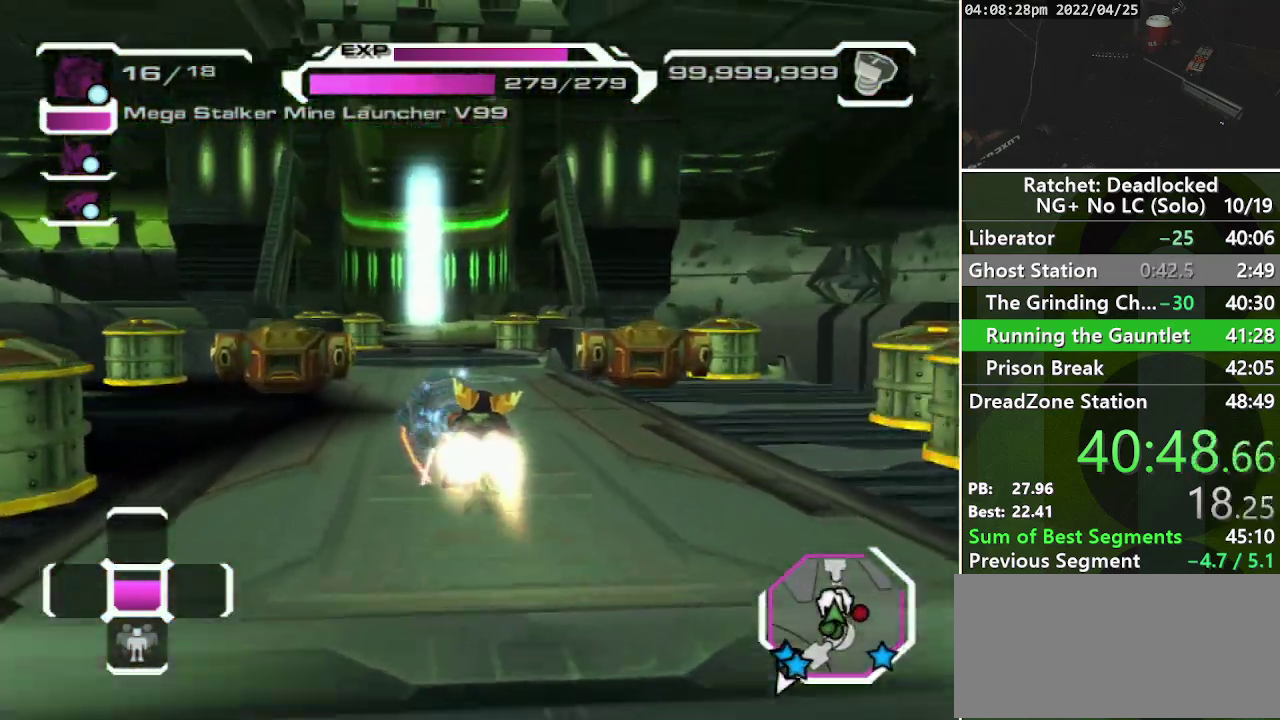
{"buttons": [], "left_stick": "up", "right_stick": "center", "events": [[233, "left_stick", "up"]]}
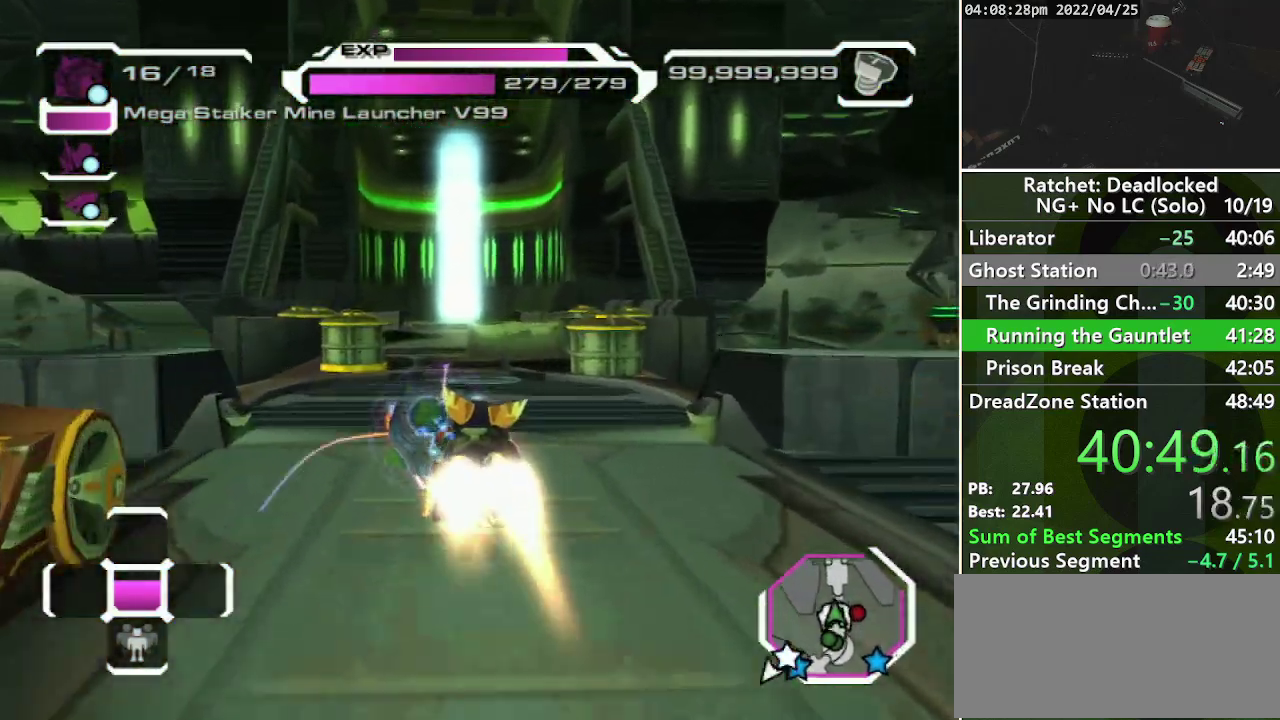
{"buttons": [], "left_stick": "up", "right_stick": "right", "events": [[33, "left_stick", "up-left"], [50, "right_stick", "left"], [167, "right_stick", "center"], [183, "left_stick", "up"], [383, "right_stick", "right"]]}
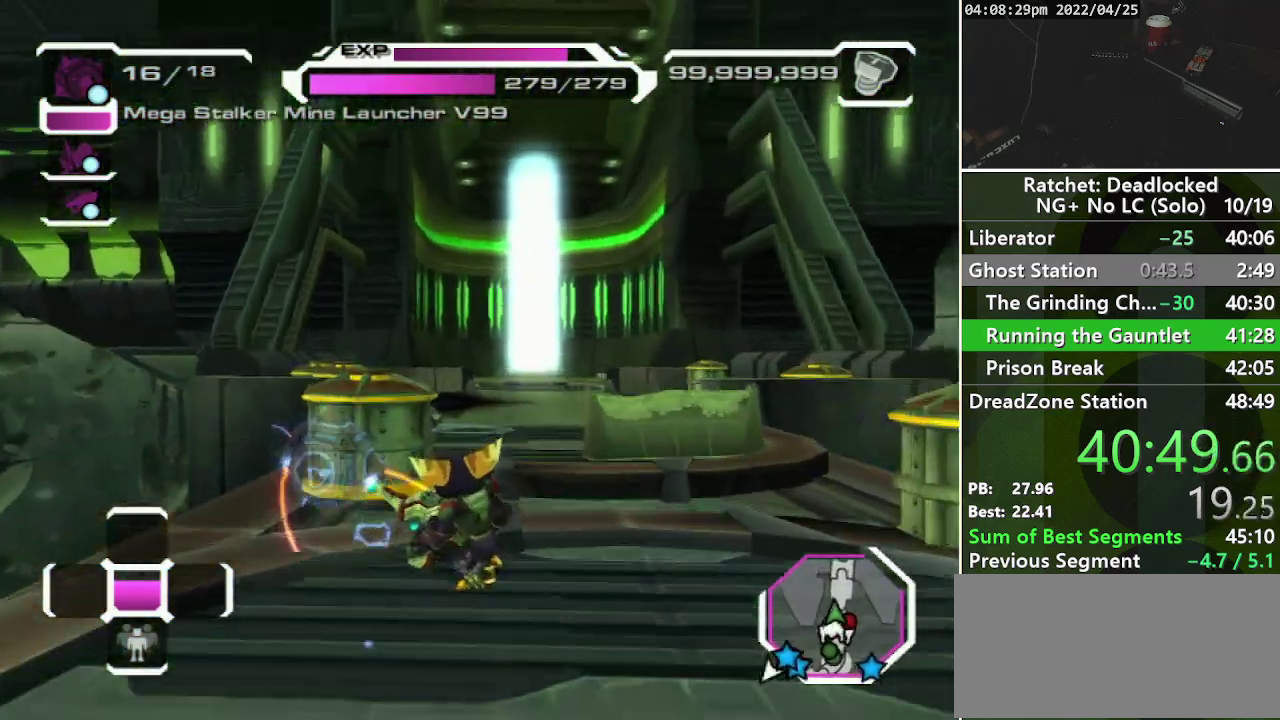
{"buttons": [], "left_stick": "up", "right_stick": "center", "events": [[17, "right_stick", "center"], [167, "right_stick", "right"], [317, "right_stick", "center"]]}
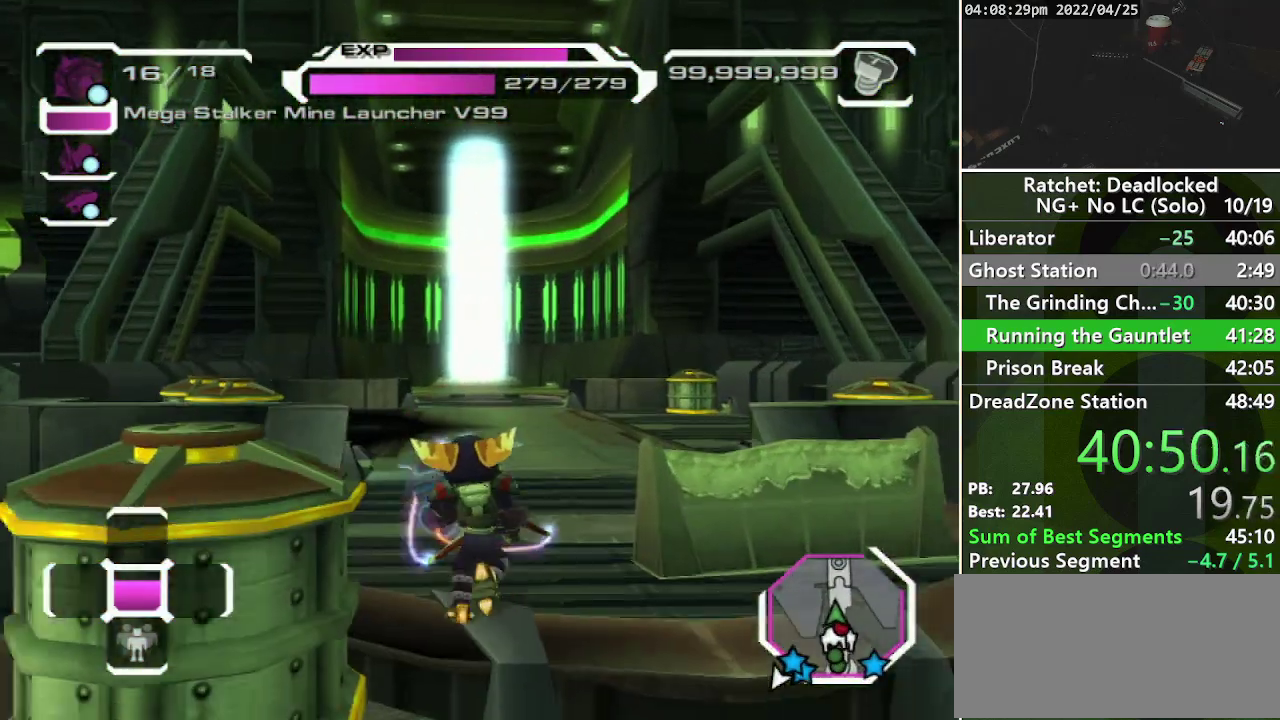
{"buttons": [], "left_stick": "up", "right_stick": "center", "events": [[183, "L2", "down"], [250, "L2", "up"]]}
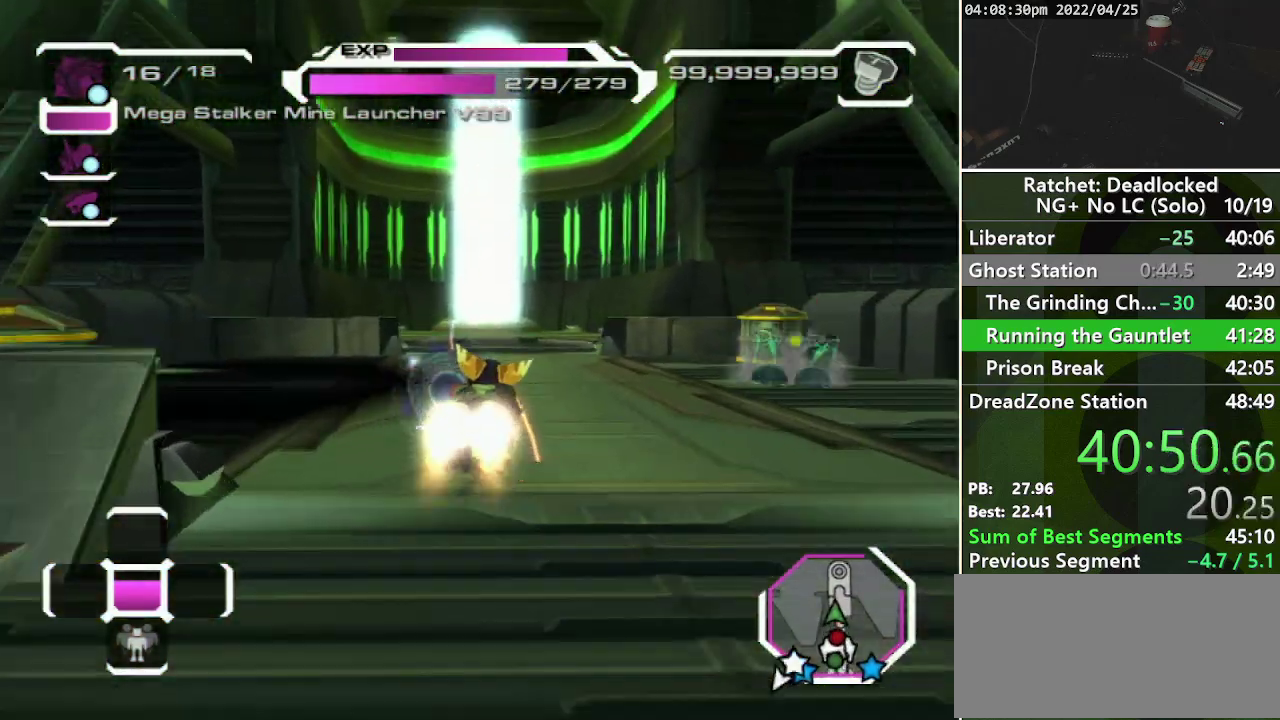
{"buttons": [], "left_stick": "up", "right_stick": "center", "events": [[133, "L2", "down"], [183, "L2", "up"], [417, "L2", "down"], [467, "L2", "up"]]}
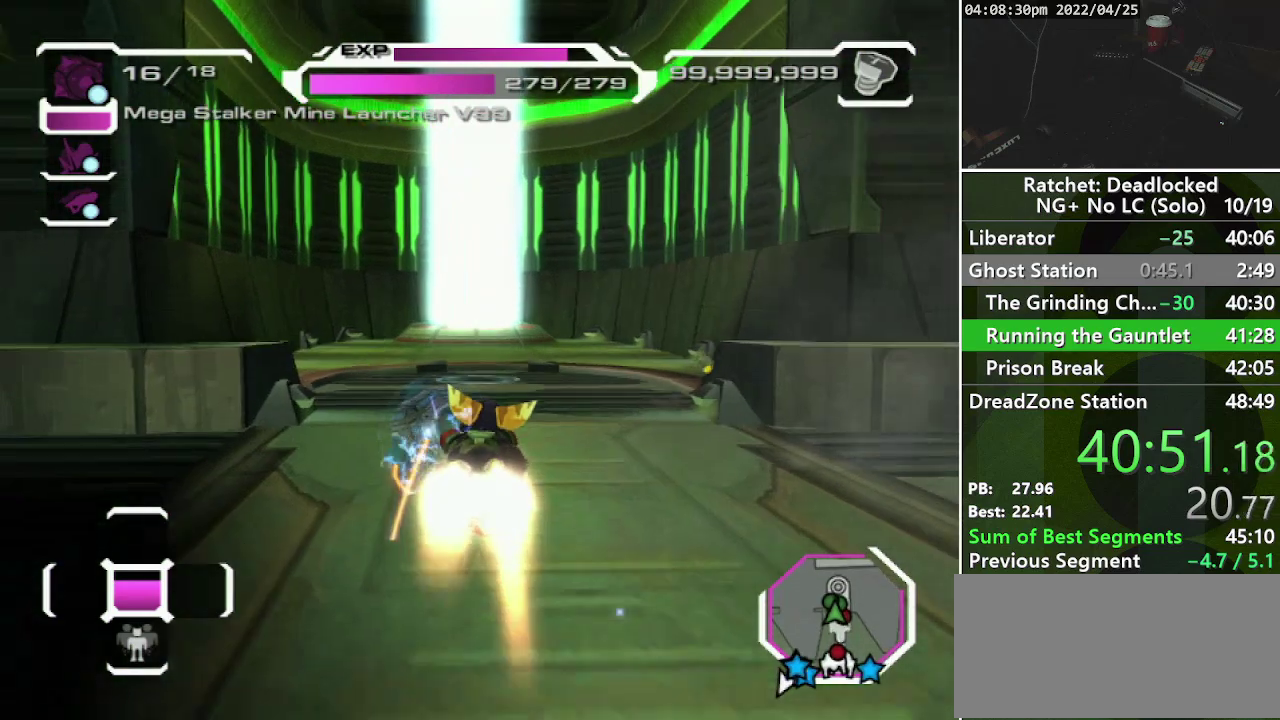
{"buttons": ["L2"], "left_stick": "up", "right_stick": "center", "events": [[33, "L2", "down"], [117, "L2", "up"], [183, "L2", "down"], [250, "L2", "up"], [333, "L2", "down"], [400, "L2", "up"], [467, "L2", "down"]]}
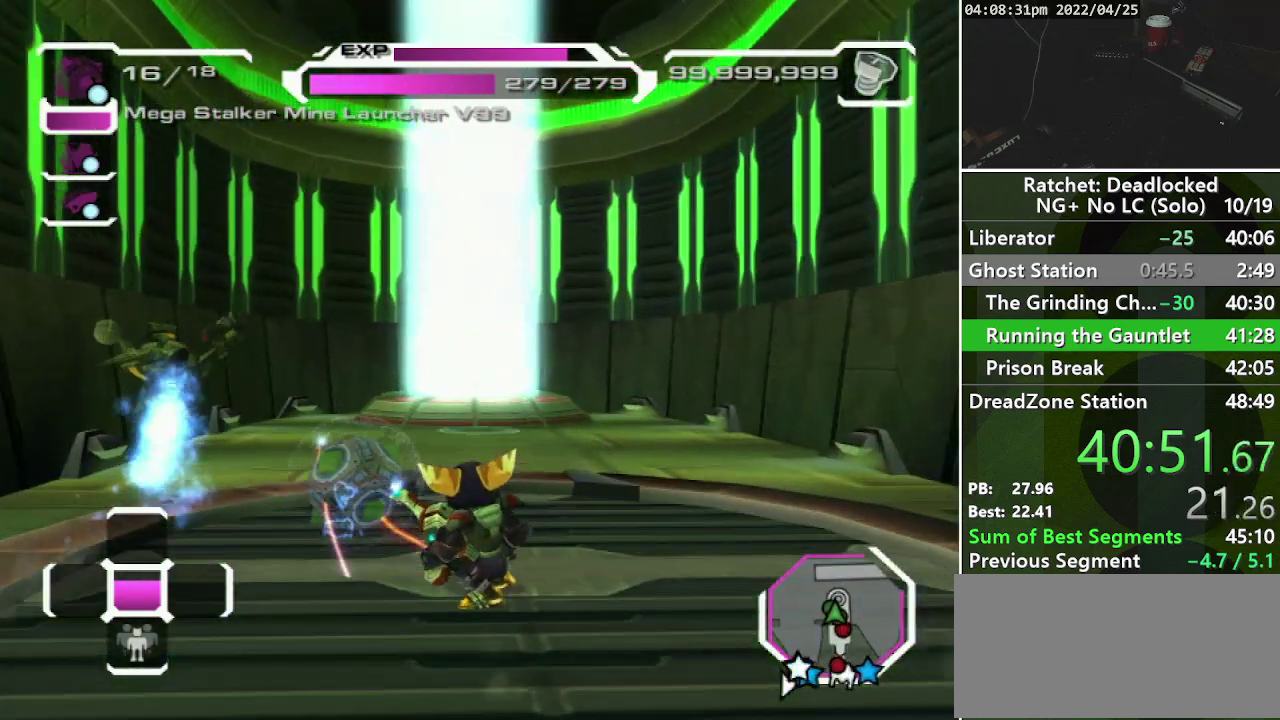
{"buttons": [], "left_stick": "up", "right_stick": "center", "events": [[33, "L2", "up"], [117, "L2", "down"], [183, "L2", "up"], [250, "L2", "down"], [333, "L2", "up"], [383, "L2", "down"], [500, "L2", "up"]]}
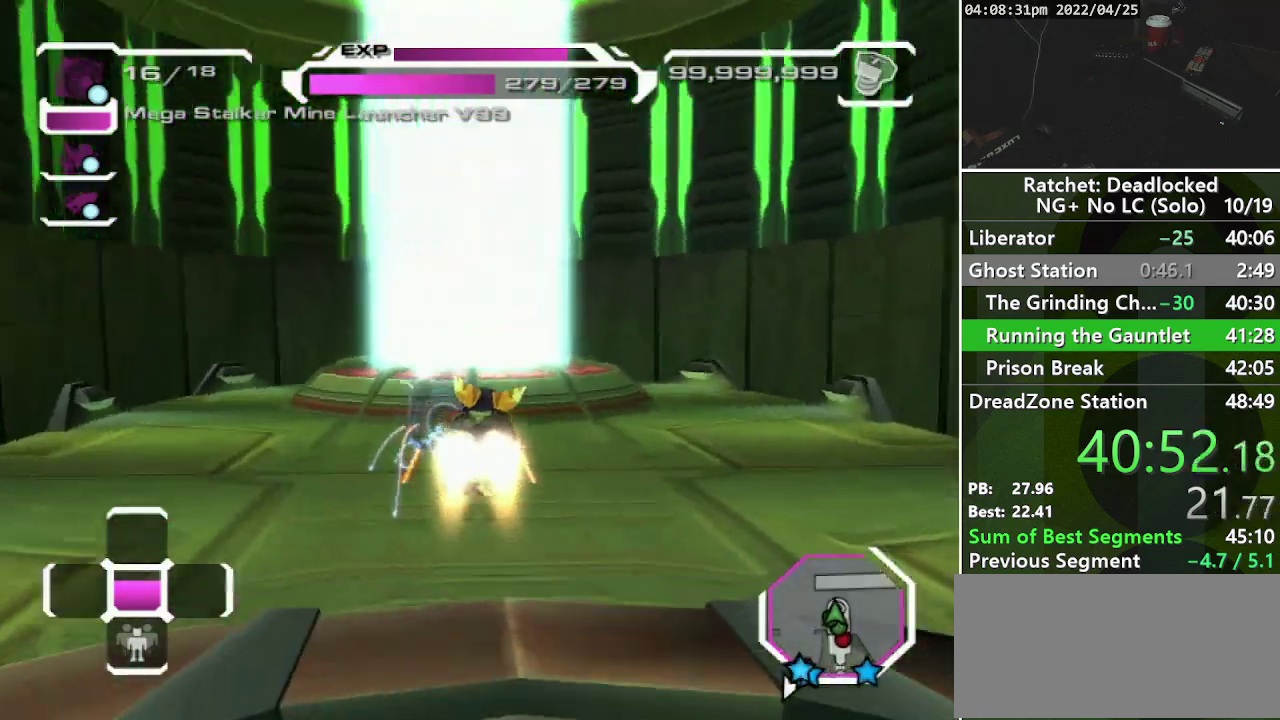
{"buttons": [], "left_stick": "center", "right_stick": "center", "events": [[133, "left_stick", "center"]]}
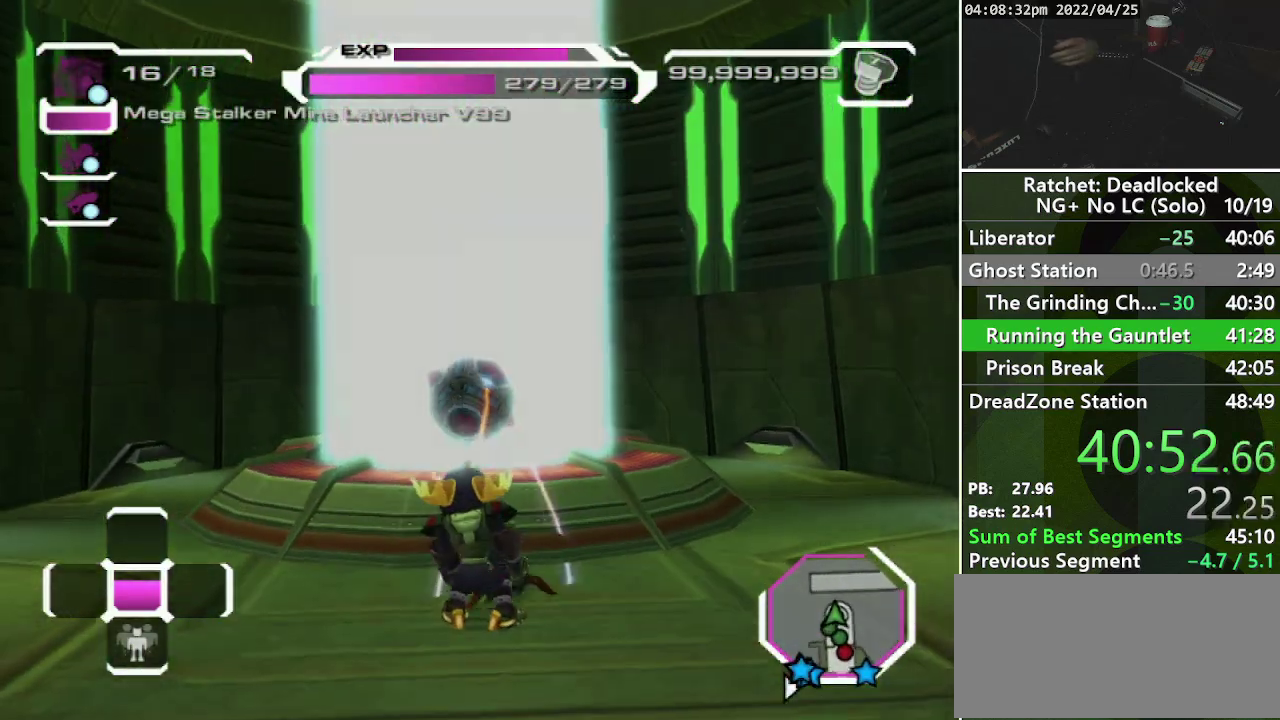
{"buttons": [], "left_stick": "center", "right_stick": "center", "events": []}